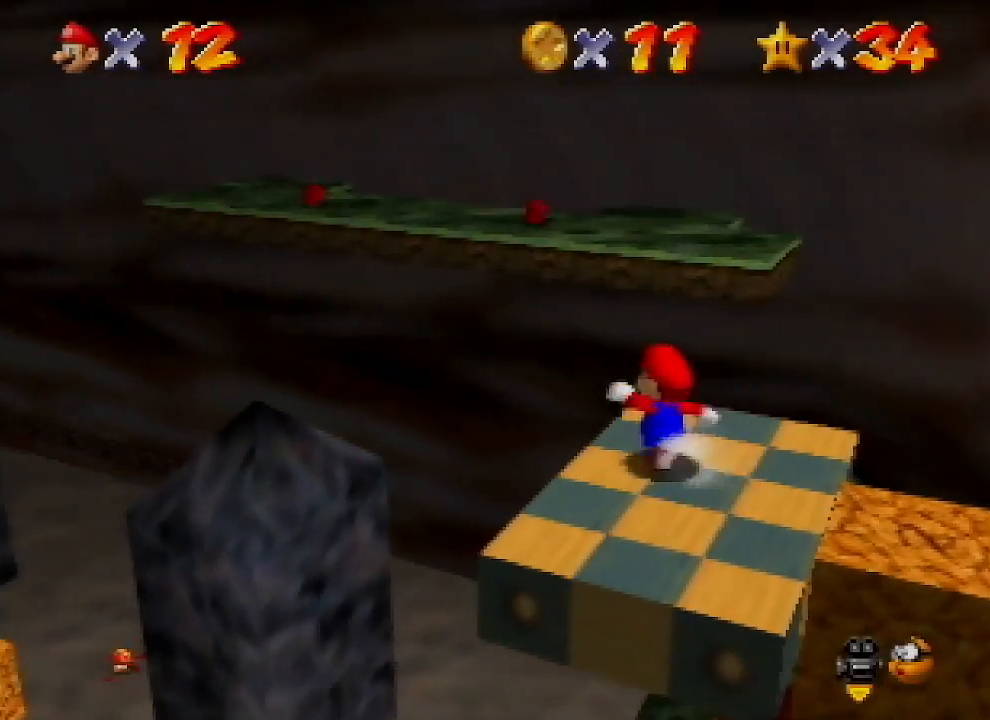
Gameplay with a controller (Nintendo layout); each line is a JSON object with the inputs held at the frame after it. "events" lists button and stick changes between this image and that frame as [ms after this image, input, new state], when the widget could be followed in between. Not read: L1 L3 R1 R3.
{"buttons": ["A", "Z"], "left_stick": "up", "events": [[67, "left_stick", "up"], [200, "Z", "down"], [267, "A", "down"]]}
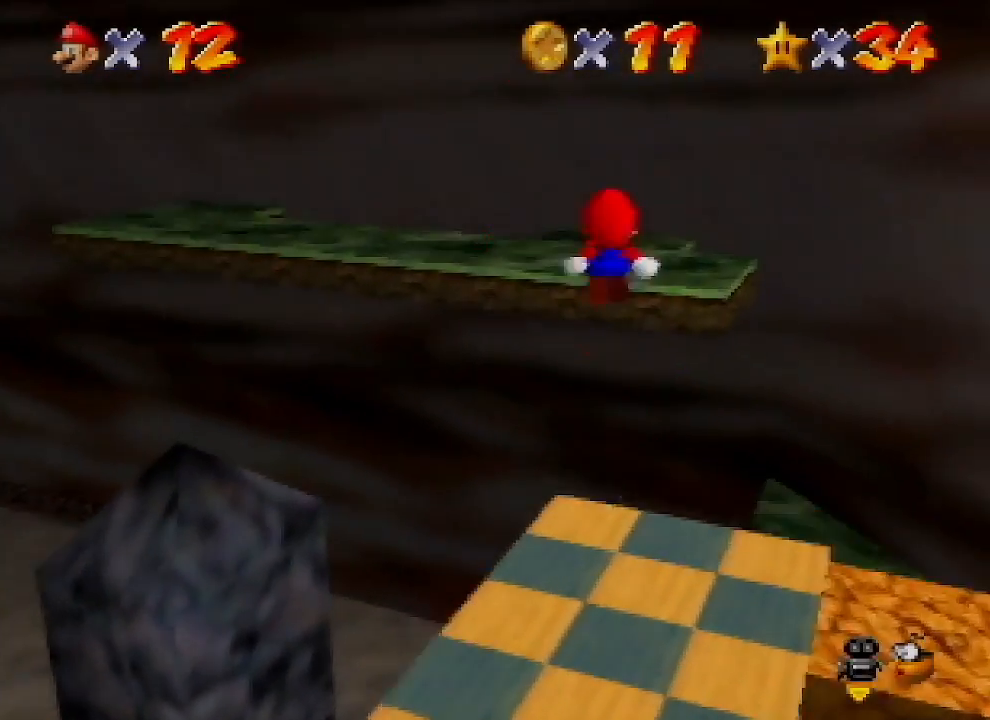
{"buttons": ["A"], "left_stick": "up", "events": [[67, "Z", "up"]]}
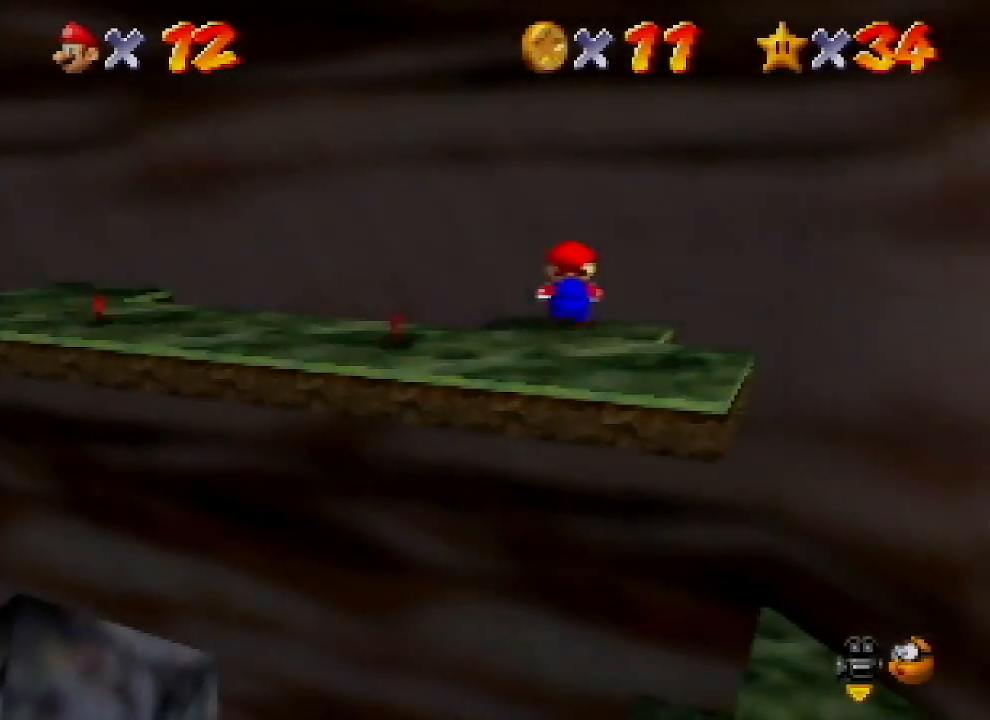
{"buttons": [], "left_stick": "up-left", "events": [[67, "A", "up"], [167, "left_stick", "center"], [367, "left_stick", "up-left"]]}
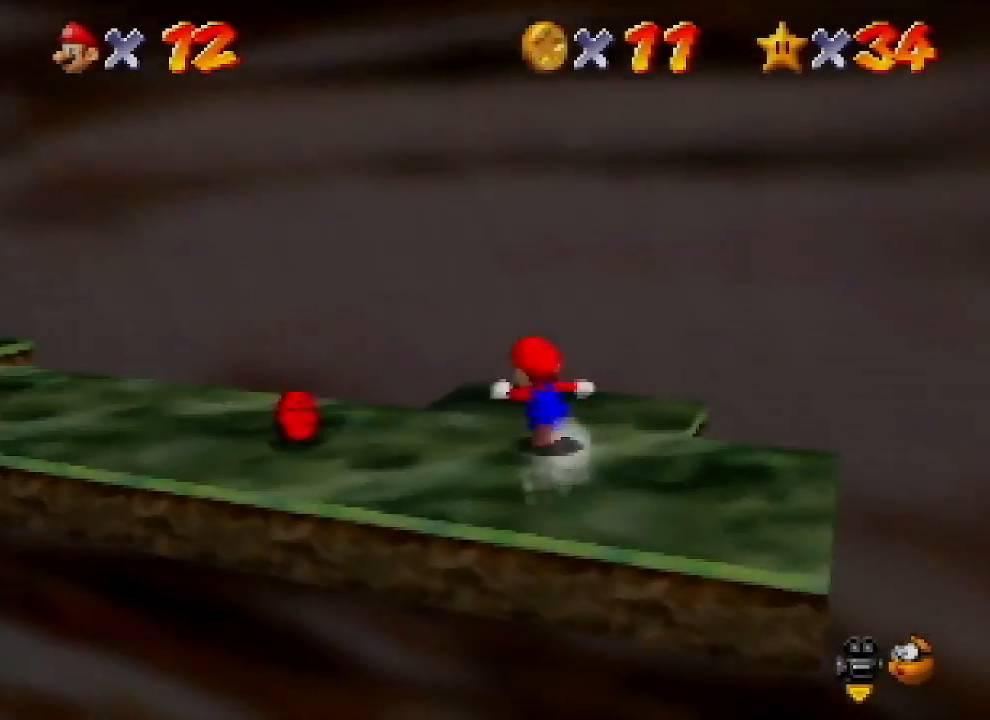
{"buttons": ["C_LEFT"], "left_stick": "left", "events": [[67, "left_stick", "left"], [233, "C_LEFT", "down"], [333, "C_LEFT", "up"], [433, "C_LEFT", "down"]]}
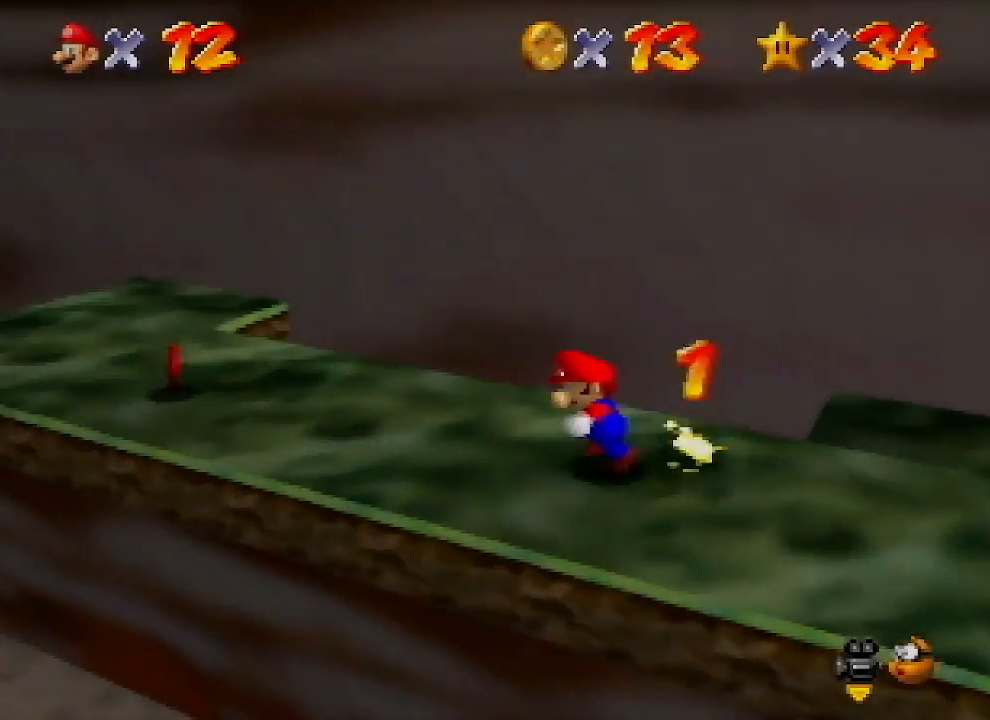
{"buttons": ["C_LEFT"], "left_stick": "left", "events": [[33, "C_LEFT", "up"], [100, "C_LEFT", "down"], [200, "C_LEFT", "up"], [300, "C_LEFT", "down"], [367, "C_LEFT", "up"], [467, "C_LEFT", "down"]]}
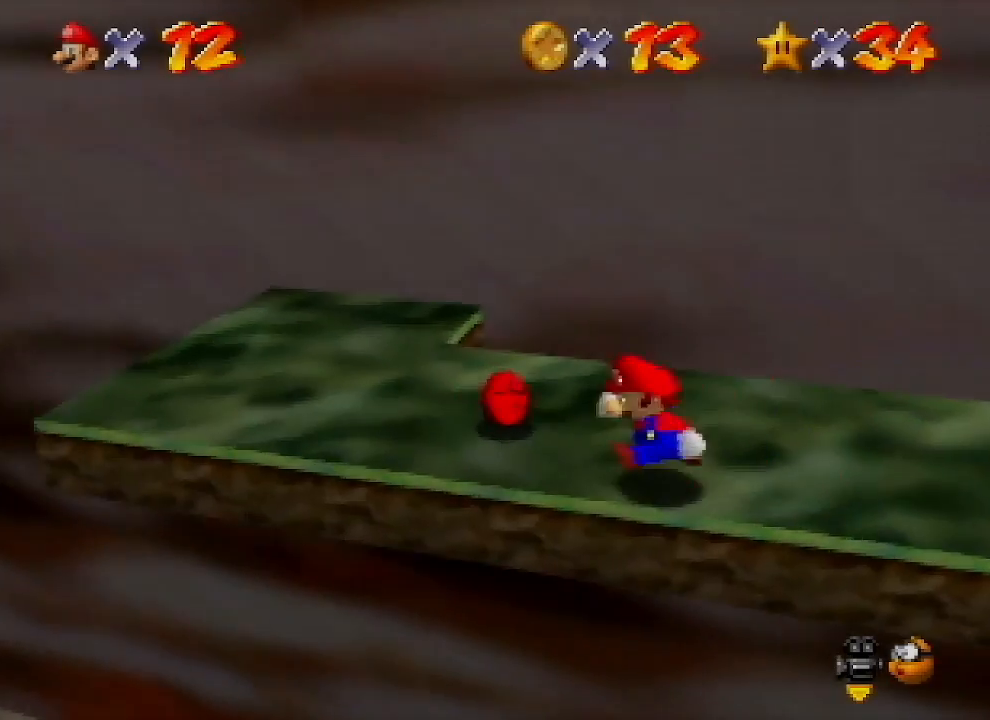
{"buttons": [], "left_stick": "up-right", "events": [[67, "C_LEFT", "up"], [167, "C_LEFT", "down"], [267, "C_LEFT", "up"], [267, "left_stick", "up"], [367, "C_LEFT", "down"], [367, "left_stick", "up-right"], [433, "C_LEFT", "up"]]}
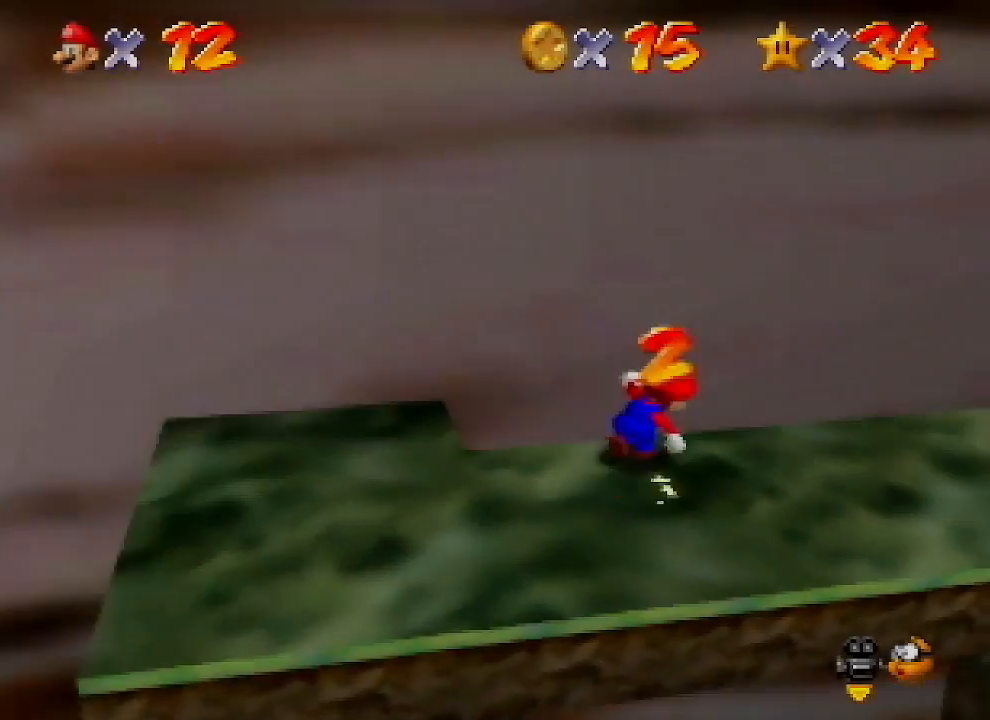
{"buttons": [], "left_stick": "up-right", "events": [[33, "C_LEFT", "down"], [133, "C_LEFT", "up"], [200, "C_LEFT", "down"], [300, "C_LEFT", "up"], [400, "C_LEFT", "down"], [500, "C_LEFT", "up"]]}
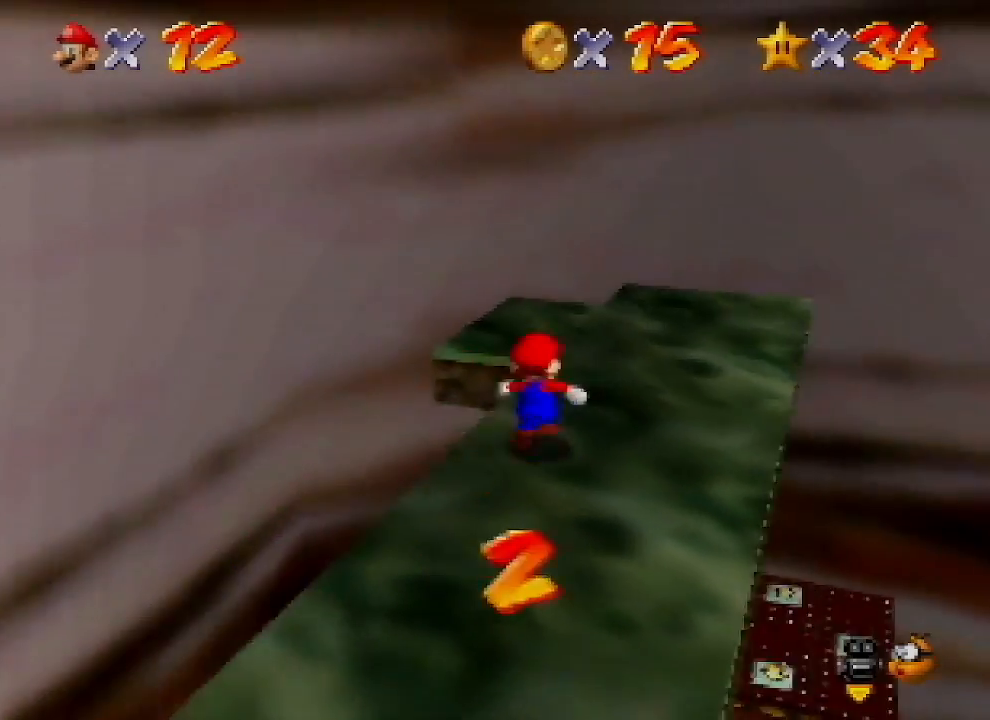
{"buttons": [], "left_stick": "up", "events": [[67, "C_LEFT", "down"], [67, "left_stick", "up"], [133, "C_LEFT", "up"], [200, "C_LEFT", "down"], [300, "C_LEFT", "up"]]}
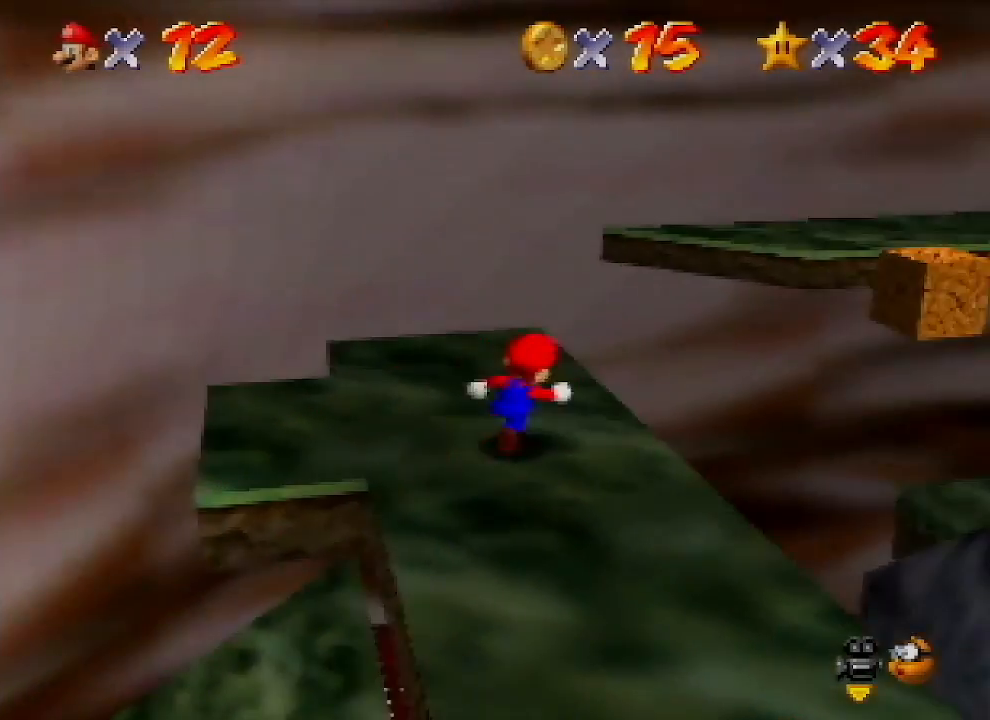
{"buttons": [], "left_stick": "up", "events": [[67, "Z", "down"], [100, "A", "down"], [200, "A", "up"], [300, "Z", "up"], [333, "C_LEFT", "down"], [433, "C_LEFT", "up"]]}
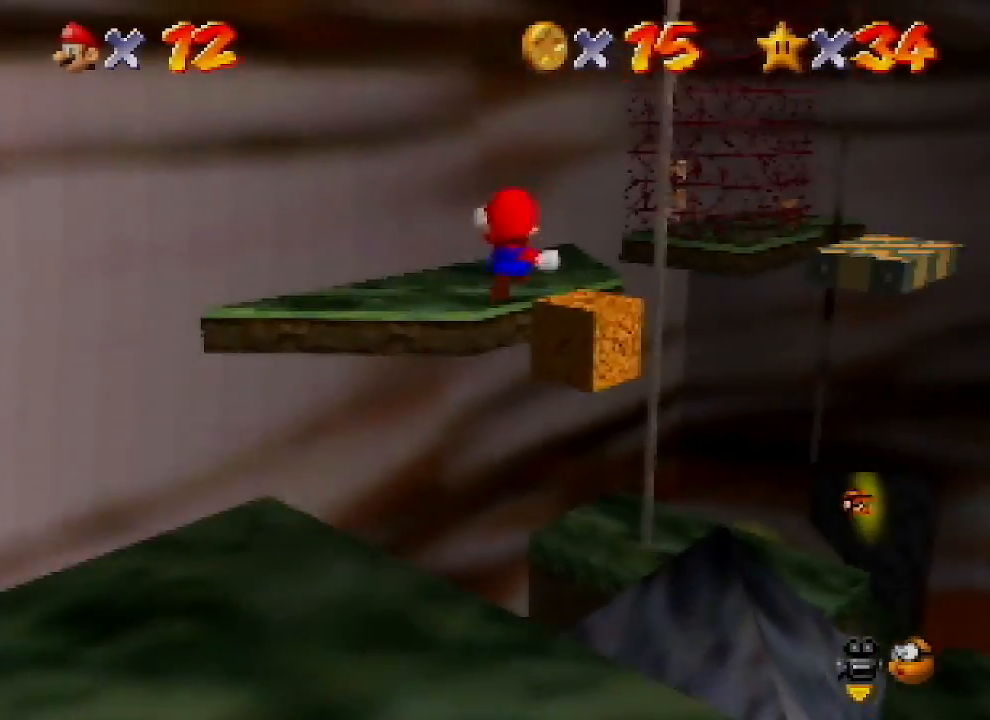
{"buttons": [], "left_stick": "up-left", "events": [[33, "C_LEFT", "down"], [67, "C_LEFT", "up"], [67, "left_stick", "up-left"], [167, "C_LEFT", "down"], [267, "C_LEFT", "up"], [333, "C_LEFT", "down"], [467, "C_LEFT", "up"]]}
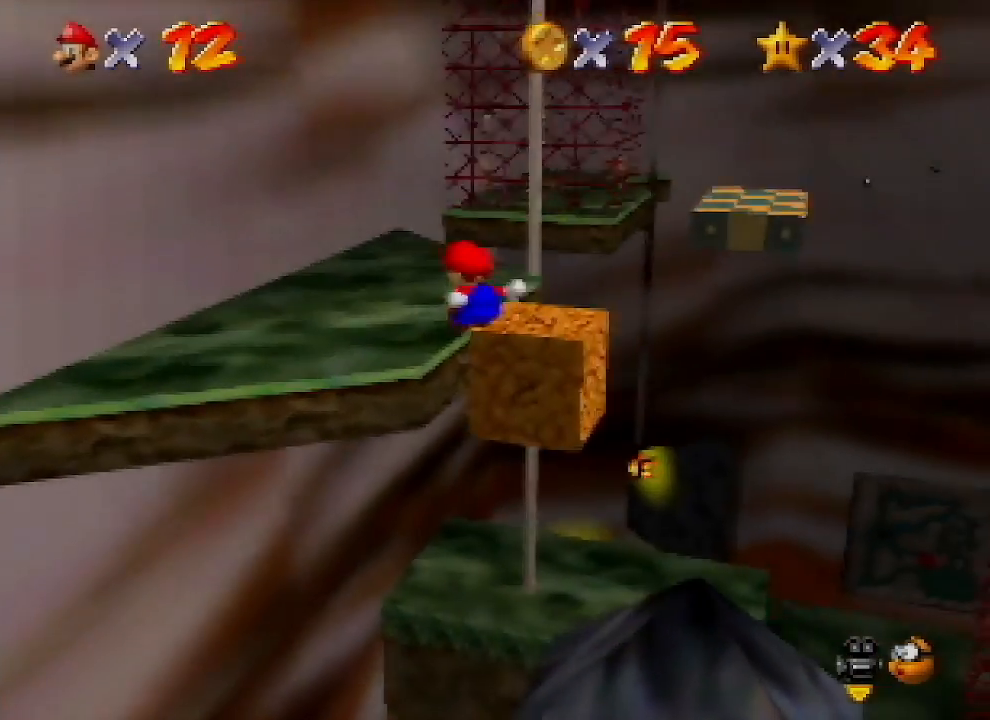
{"buttons": [], "left_stick": "up", "events": [[33, "C_LEFT", "down"], [100, "C_LEFT", "up"], [333, "left_stick", "up"]]}
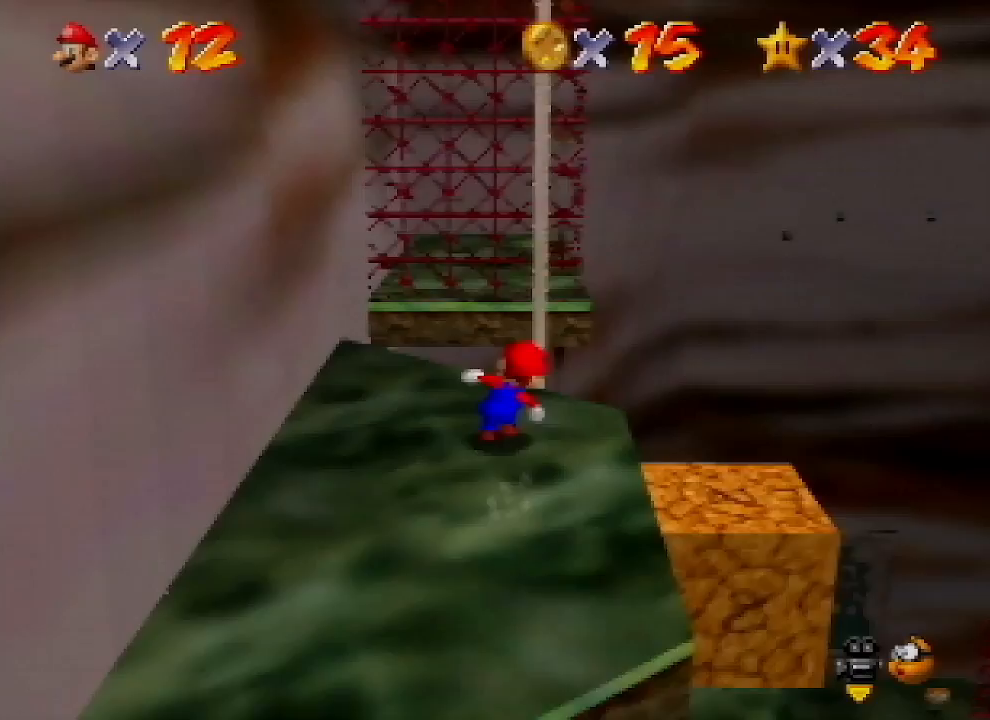
{"buttons": ["A", "Z"], "left_stick": "up-right", "events": [[133, "Z", "down"], [167, "A", "down"], [200, "left_stick", "up-right"]]}
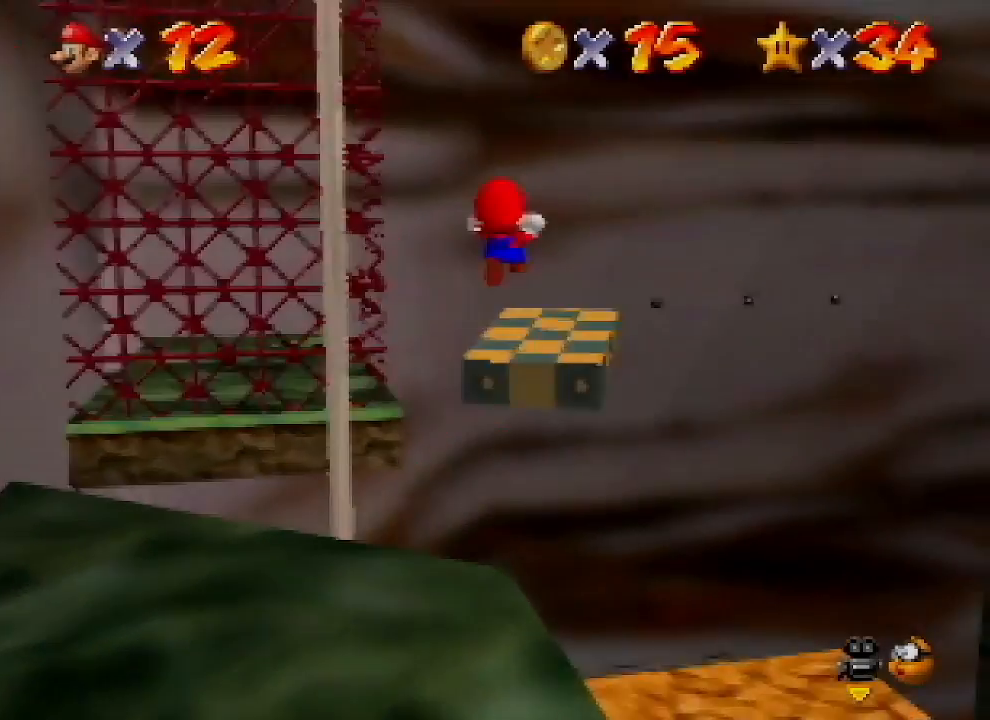
{"buttons": ["A"], "left_stick": "up-right", "events": [[33, "left_stick", "up"], [233, "Z", "up"], [233, "left_stick", "up-right"]]}
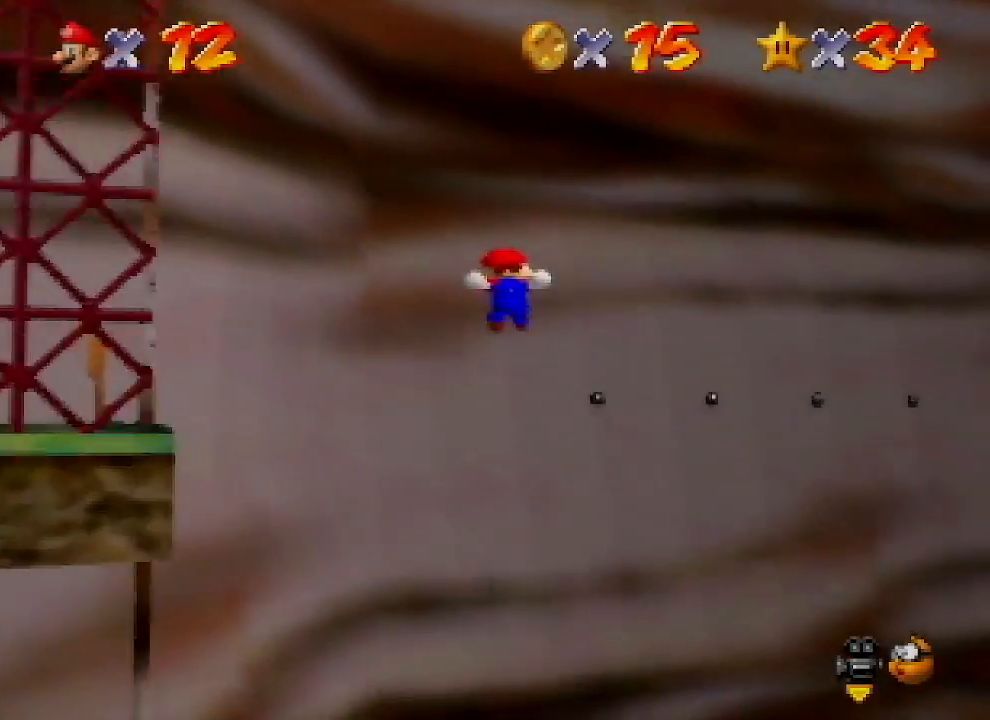
{"buttons": [], "left_stick": "up", "events": [[67, "A", "up"], [167, "left_stick", "center"], [467, "left_stick", "up"]]}
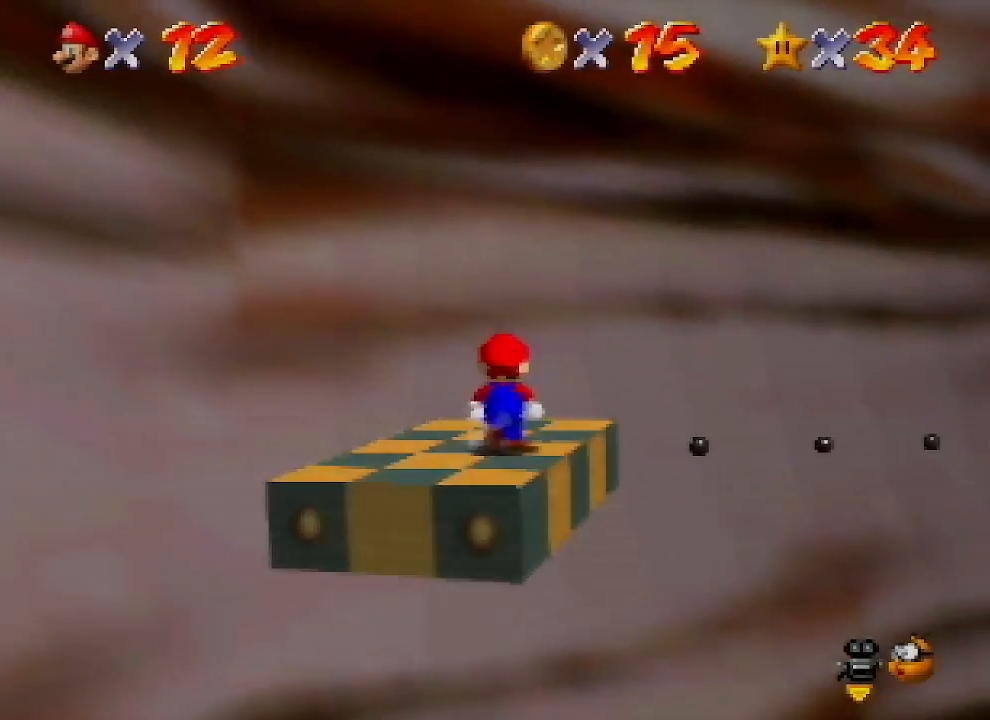
{"buttons": [], "left_stick": "center", "events": [[100, "A", "down"], [100, "left_stick", "center"], [133, "B", "down"], [233, "A", "up"], [233, "B", "up"]]}
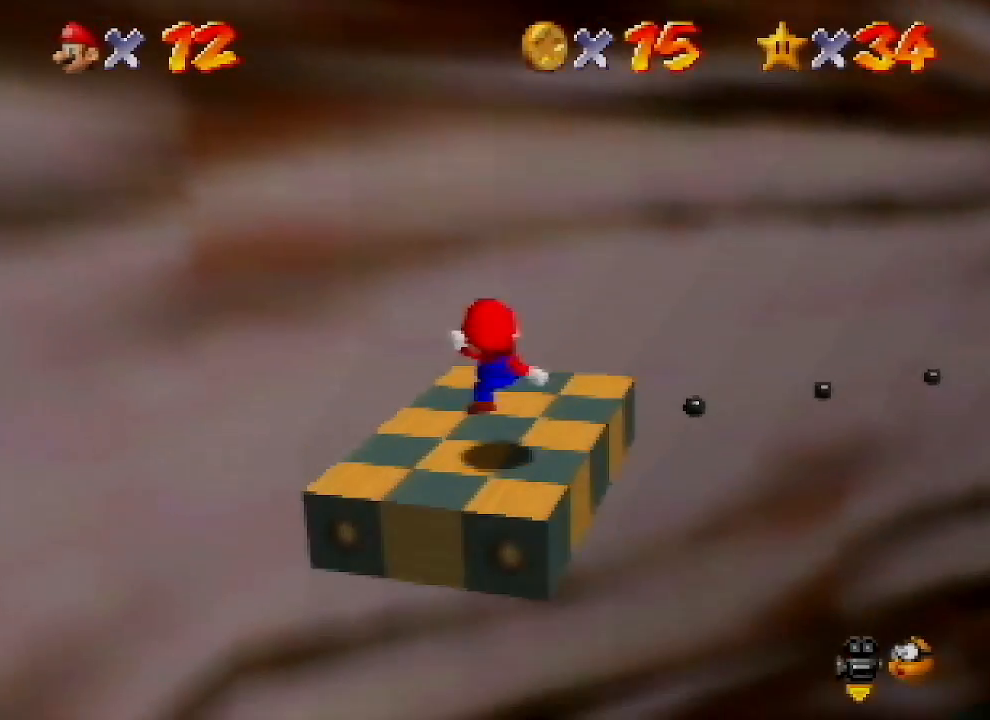
{"buttons": [], "left_stick": "up", "events": [[233, "left_stick", "up"]]}
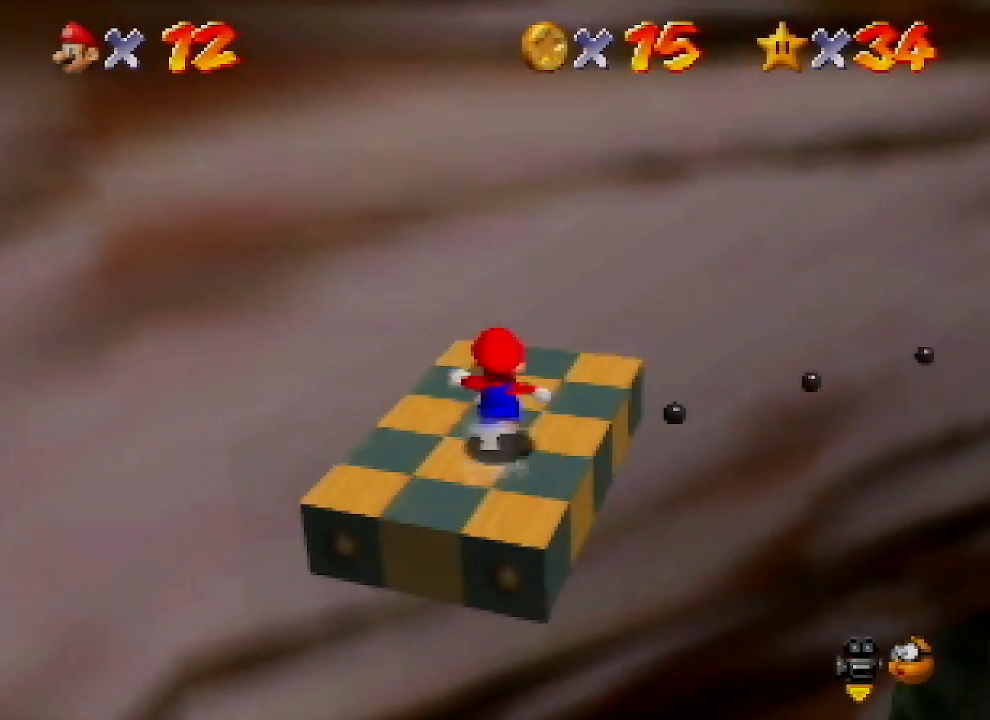
{"buttons": [], "left_stick": "up-right", "events": [[133, "left_stick", "up-right"]]}
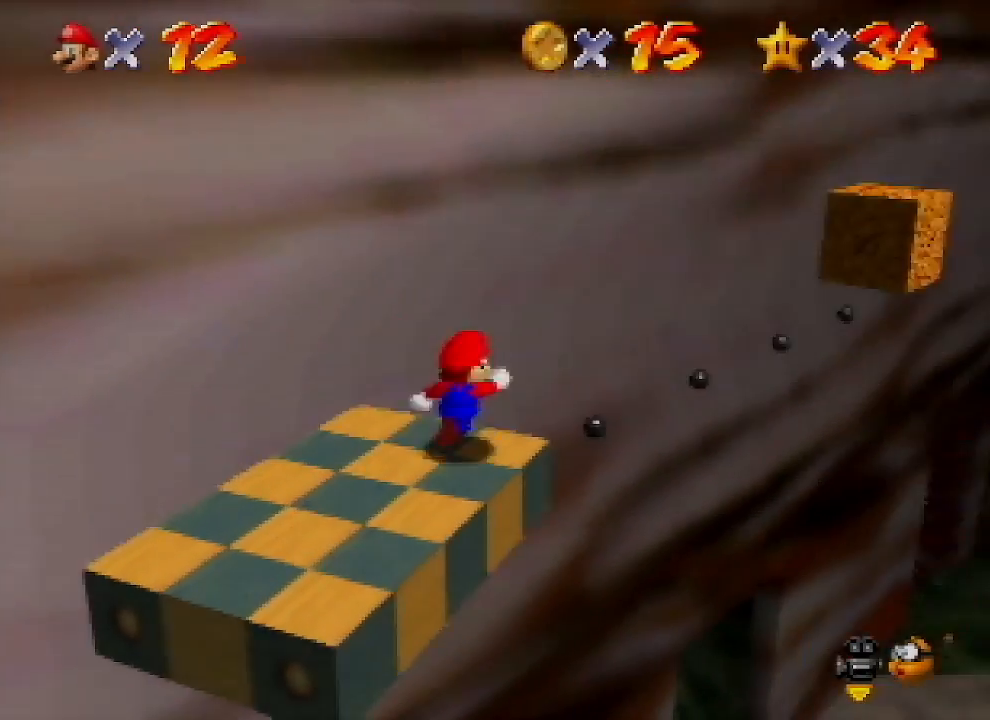
{"buttons": ["Z"], "left_stick": "up-right", "events": [[67, "Z", "down"], [100, "A", "down"], [400, "A", "up"]]}
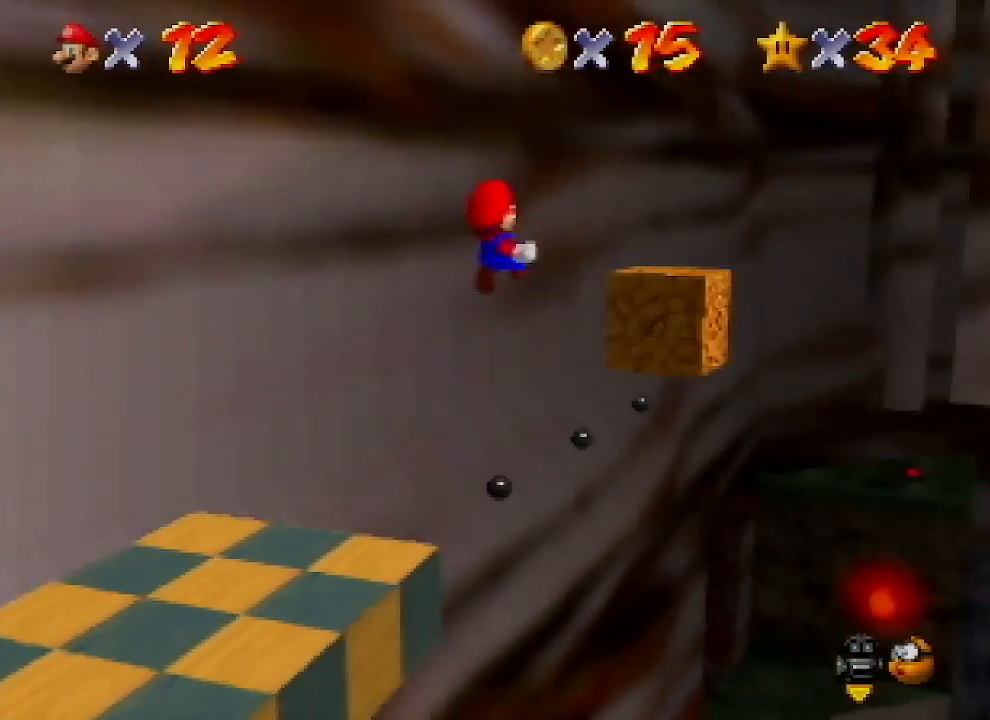
{"buttons": ["Z"], "left_stick": "up", "events": [[200, "left_stick", "up"]]}
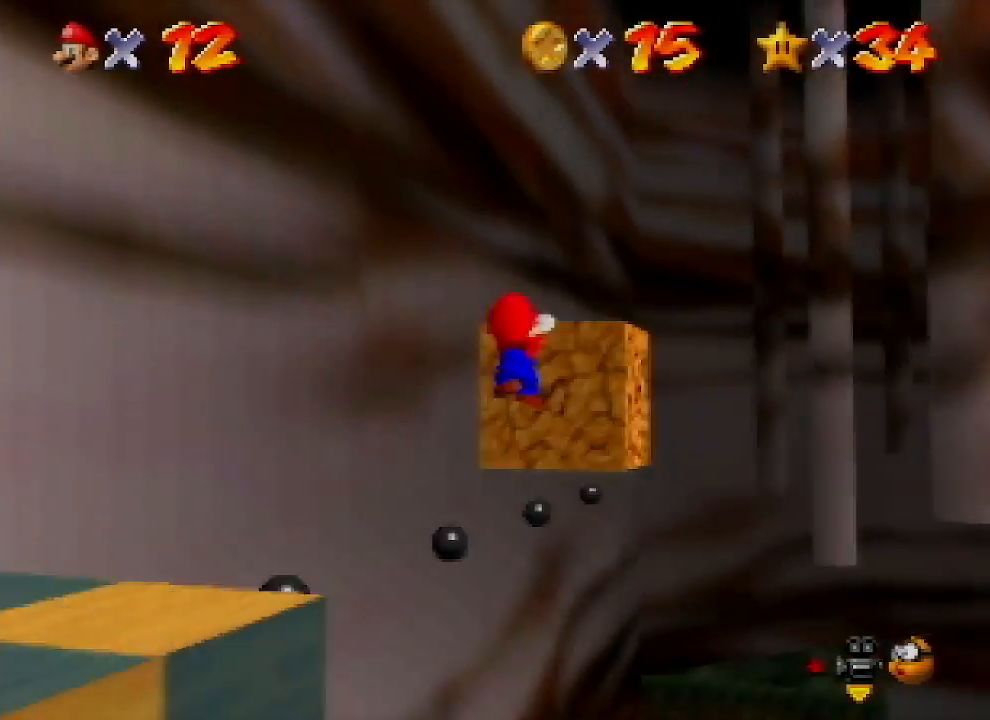
{"buttons": [], "left_stick": "up-right", "events": [[67, "A", "down"], [100, "left_stick", "up-right"], [200, "Z", "up"], [233, "A", "up"]]}
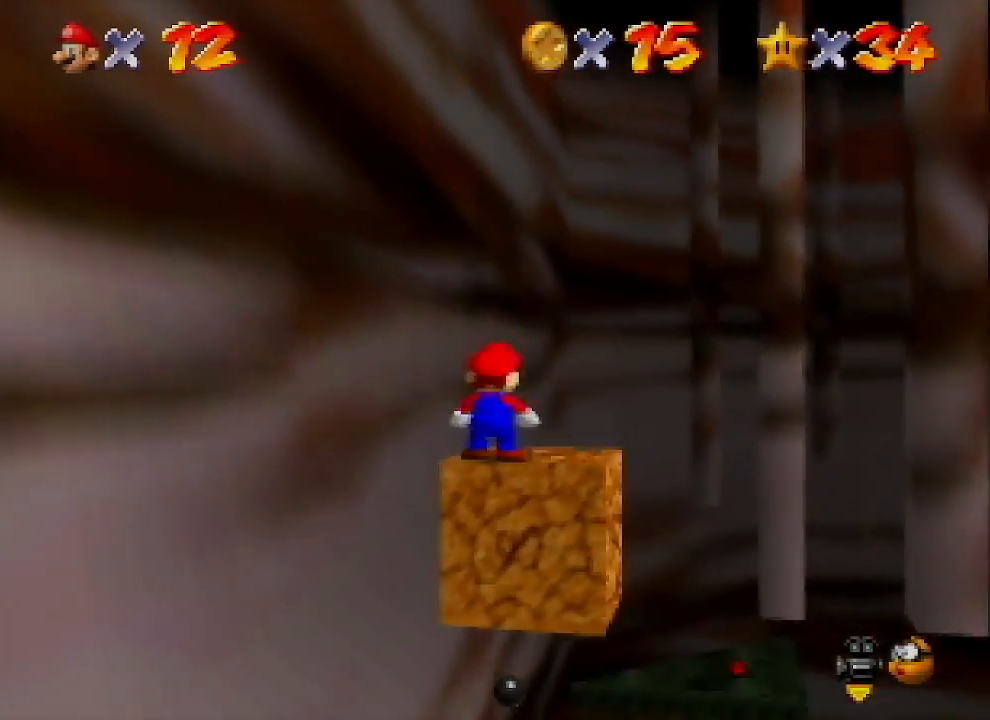
{"buttons": ["A", "Z"], "left_stick": "up-right", "events": [[467, "Z", "down"], [500, "A", "down"]]}
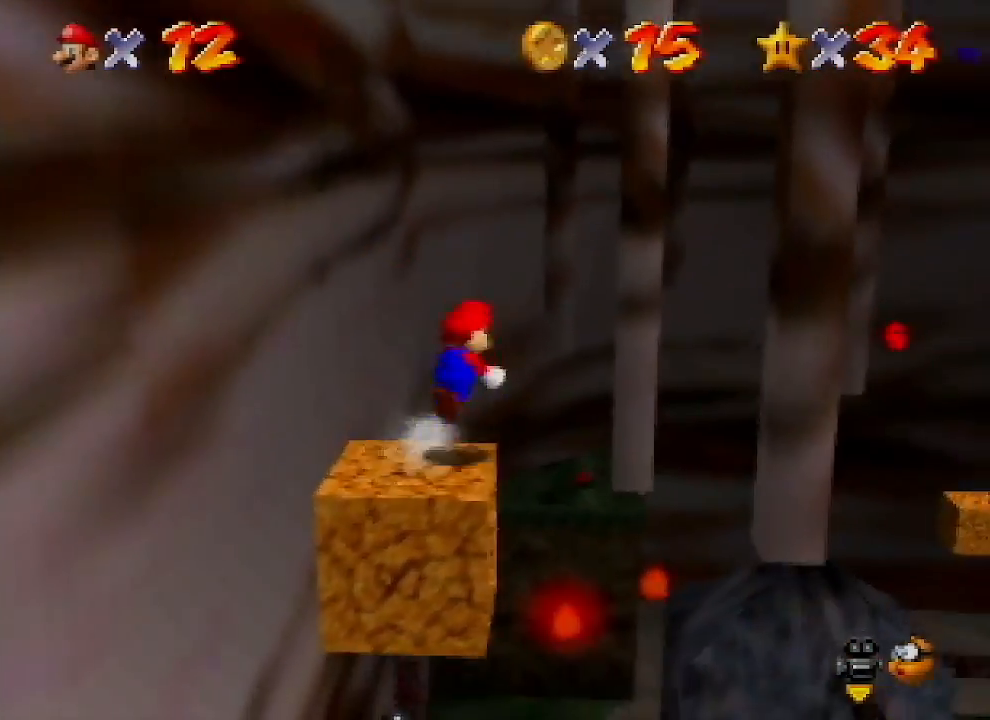
{"buttons": ["Z"], "left_stick": "up-right", "events": [[167, "A", "up"]]}
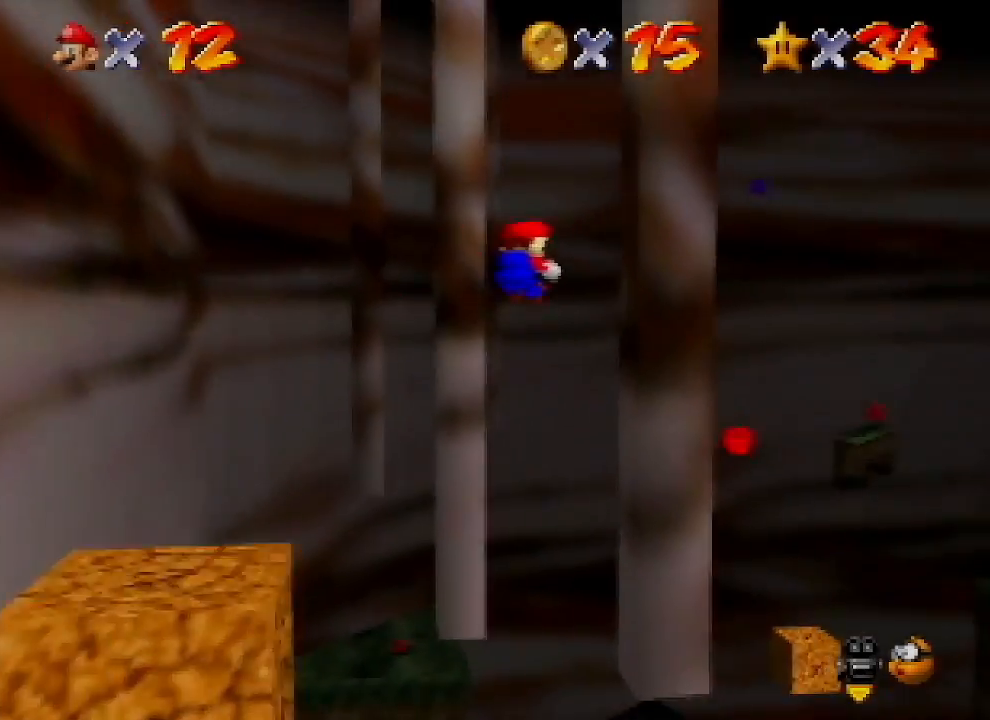
{"buttons": ["Z"], "left_stick": "up-right", "events": []}
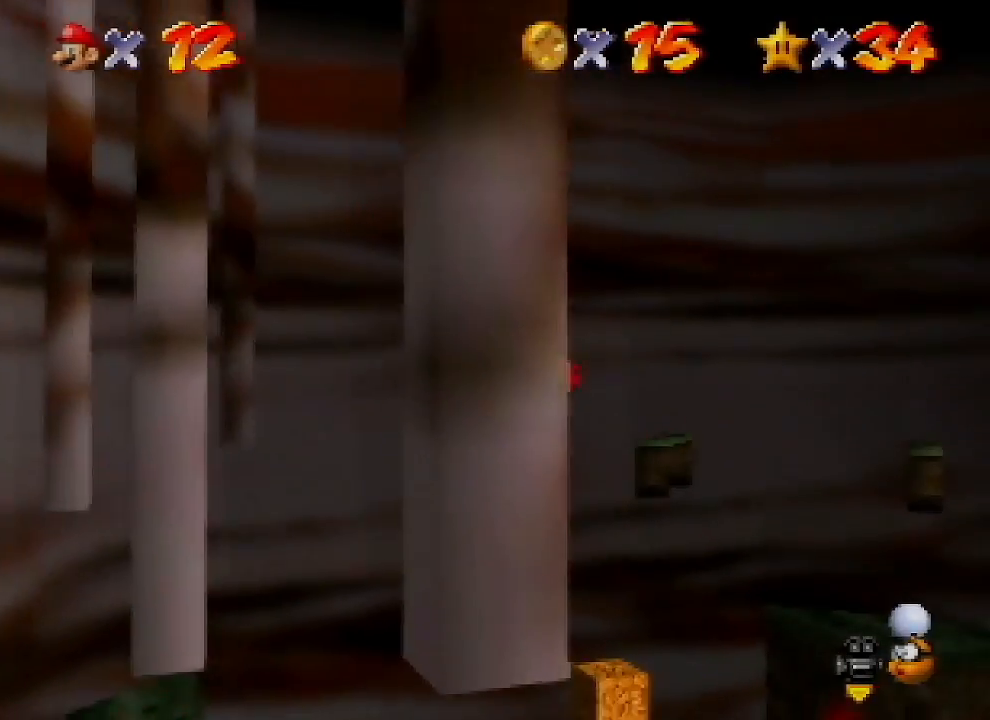
{"buttons": ["Z"], "left_stick": "left", "events": [[100, "left_stick", "up-left"], [233, "left_stick", "left"]]}
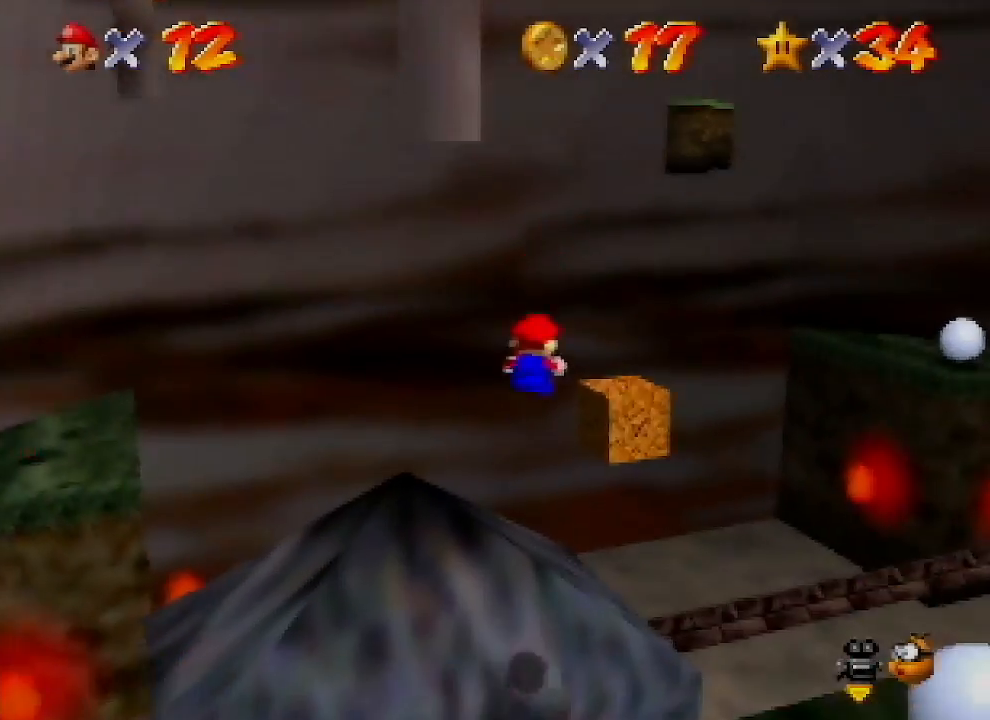
{"buttons": ["A", "Z"], "left_stick": "up-left", "events": [[100, "left_stick", "up-left"], [233, "left_stick", "up"], [400, "A", "down"], [500, "left_stick", "up-left"]]}
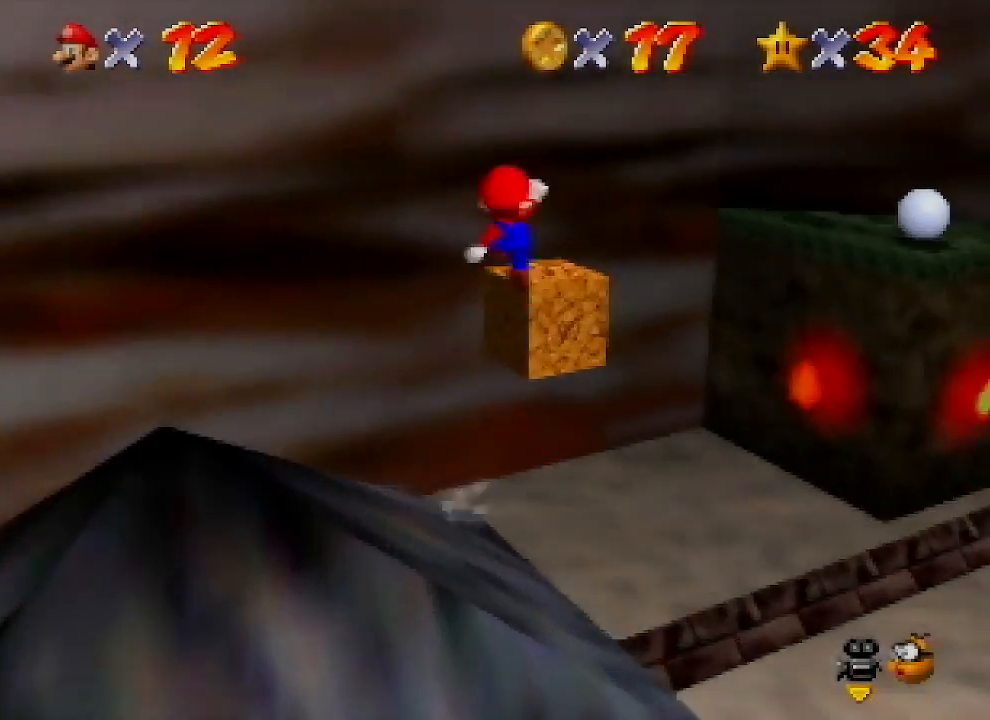
{"buttons": ["Z"], "left_stick": "up-left", "events": [[133, "A", "up"]]}
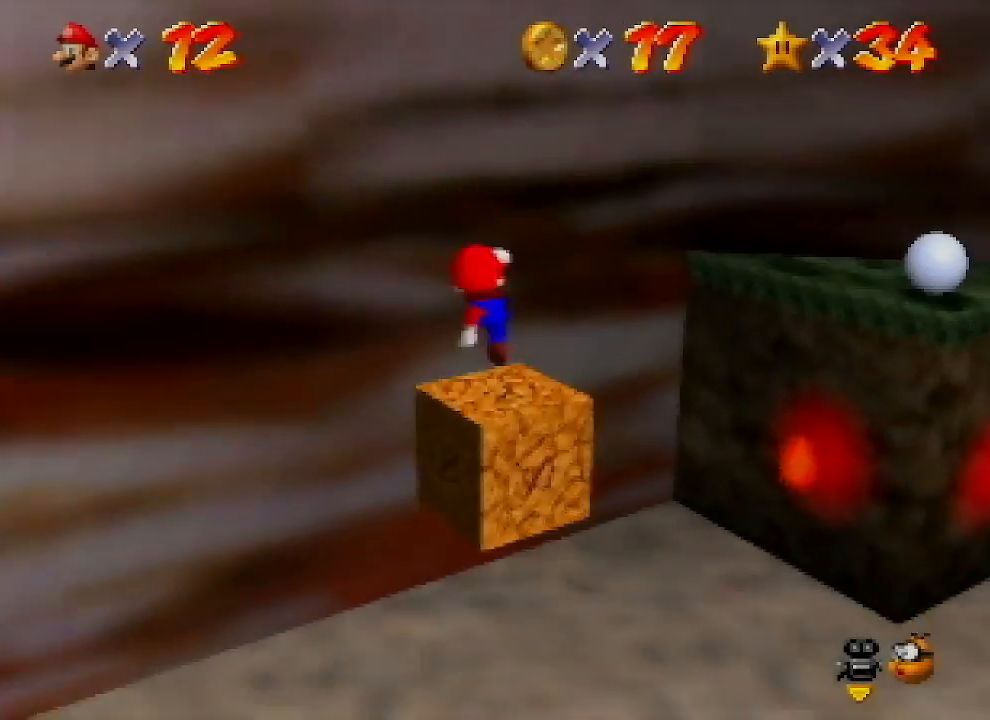
{"buttons": ["A", "Z"], "left_stick": "up-right", "events": [[67, "left_stick", "up"], [200, "A", "down"], [200, "left_stick", "up-right"]]}
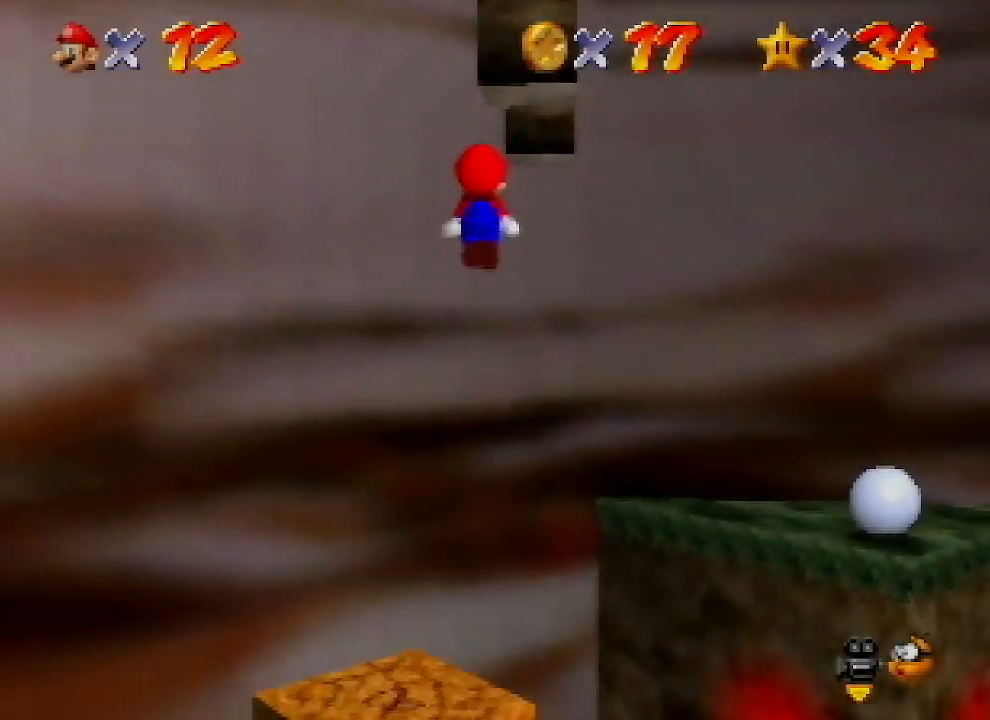
{"buttons": ["A"], "left_stick": "right", "events": [[100, "A", "up"], [100, "left_stick", "up"], [267, "A", "down"], [367, "Z", "up"], [433, "left_stick", "right"]]}
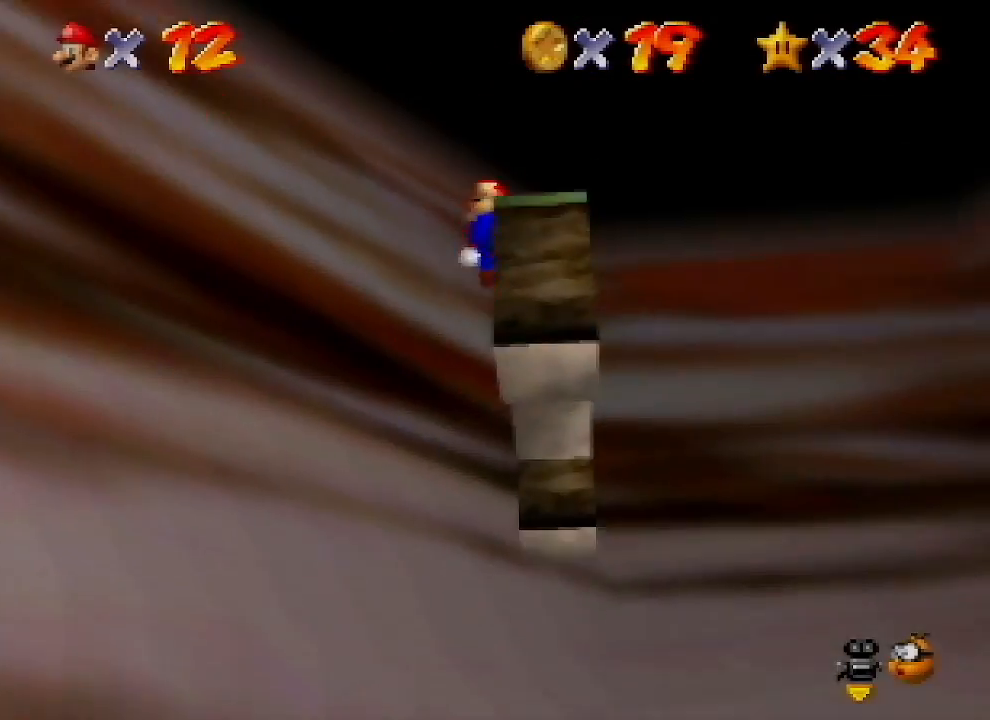
{"buttons": [], "left_stick": "down-left", "events": [[200, "A", "up"], [200, "left_stick", "down"], [267, "left_stick", "down-left"]]}
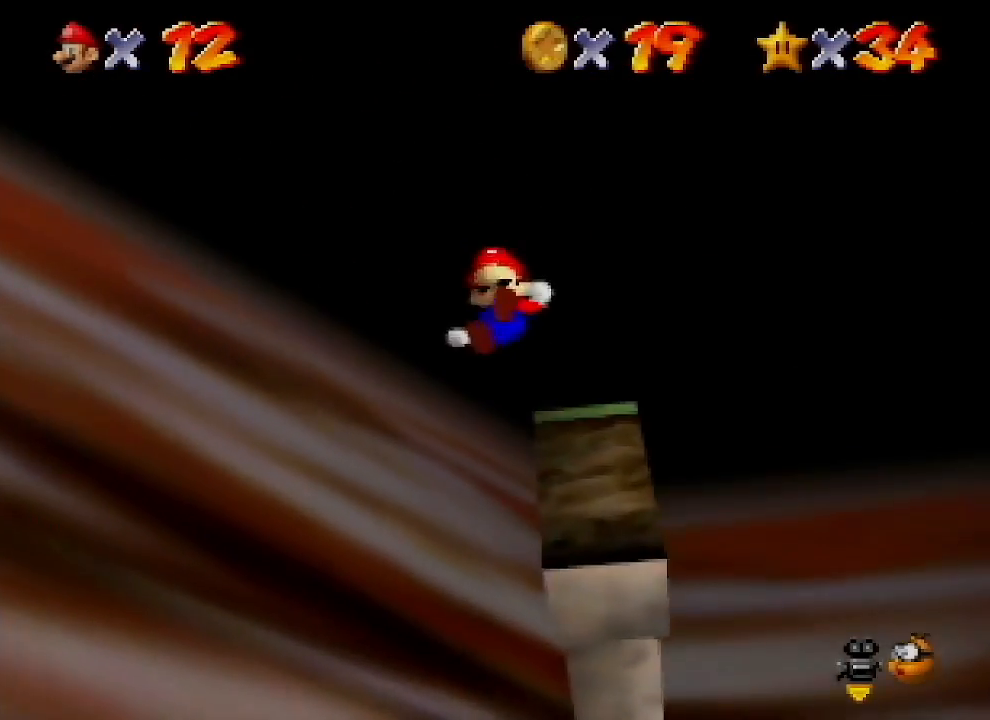
{"buttons": ["C_RIGHT"], "left_stick": "up", "events": [[33, "Z", "down"], [100, "C_RIGHT", "down"], [100, "left_stick", "center"], [167, "Z", "up"], [200, "C_RIGHT", "up"], [300, "C_RIGHT", "down"], [367, "C_RIGHT", "up"], [367, "left_stick", "up-right"], [467, "C_RIGHT", "down"], [467, "left_stick", "up"]]}
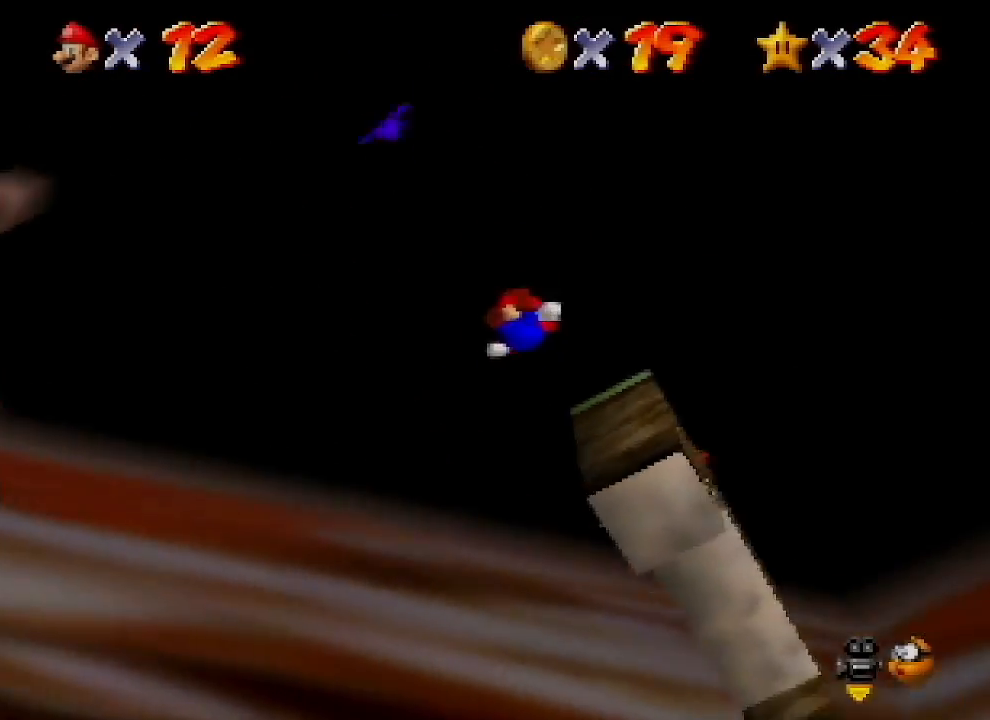
{"buttons": ["C_RIGHT"], "left_stick": "up", "events": [[67, "C_RIGHT", "up"], [133, "C_RIGHT", "down"], [200, "C_RIGHT", "up"], [300, "C_RIGHT", "down"], [367, "C_RIGHT", "up"], [500, "C_RIGHT", "down"]]}